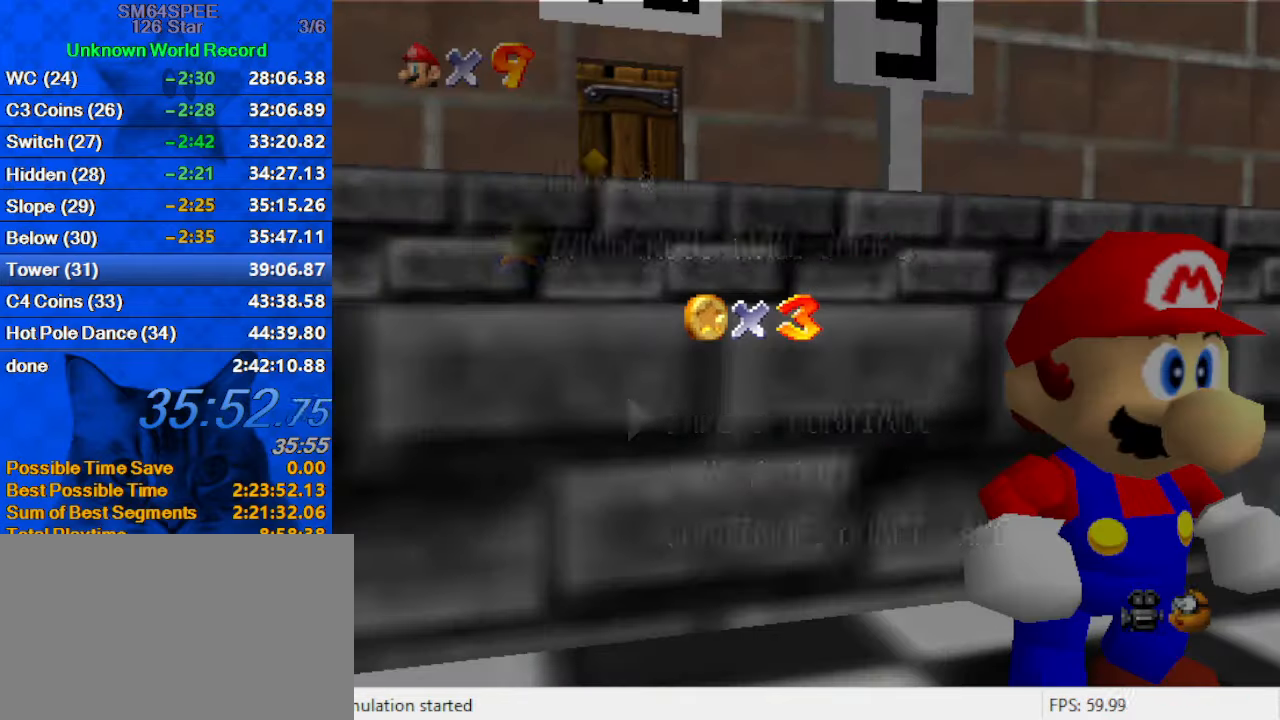
Gameplay with keyboard; each line is a JSON object with the keys held at the frame after it. "events" lists presses ("down") and releases ("up") of "a", "c", "ctrl", "d", "down", "left", "return", "right", "s", "shift", "up", "w", "x" and "y" between this image and that frame as [ms after this image, input, new state], when the widget could be followed in between. No other keys are recorded. Mouse input is not recorded.
{"keys": ["shift"], "events": [[400, "shift", "down"]]}
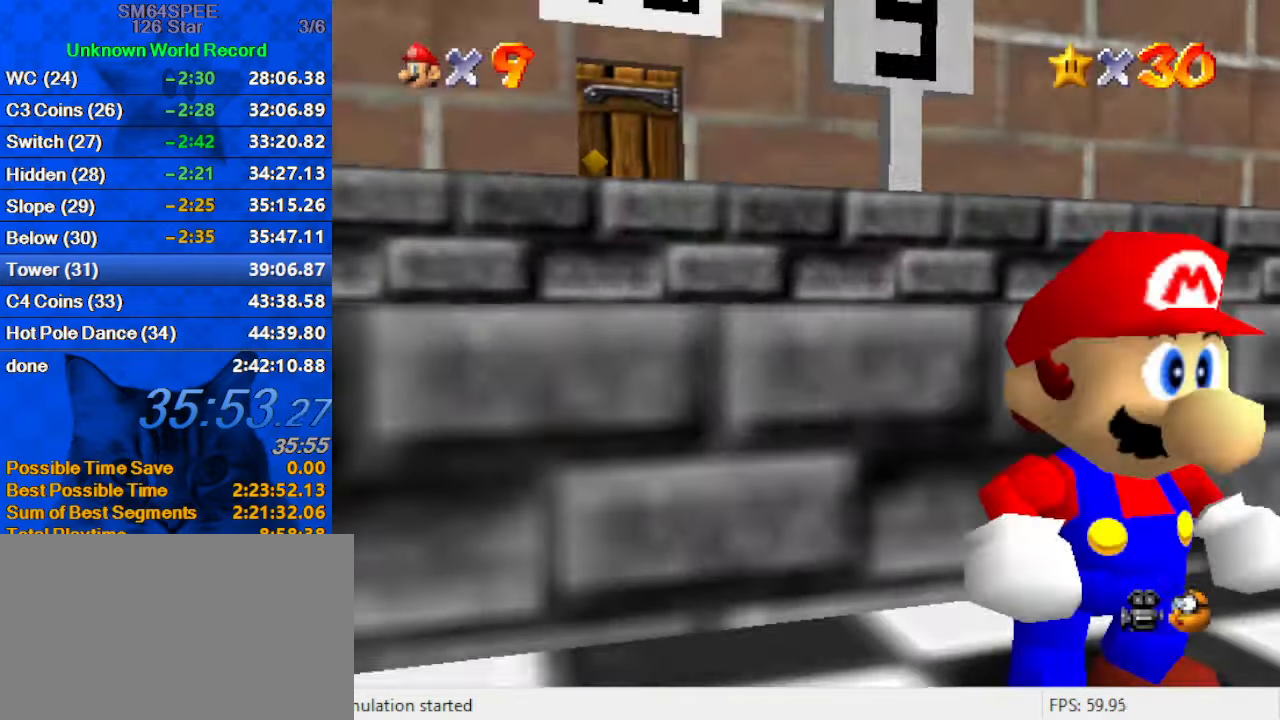
{"keys": ["d", "left"], "events": [[34, "up", "down"], [67, "left", "down"], [67, "shift", "up"], [167, "shift", "down"], [367, "shift", "up"], [400, "d", "down"], [500, "up", "up"]]}
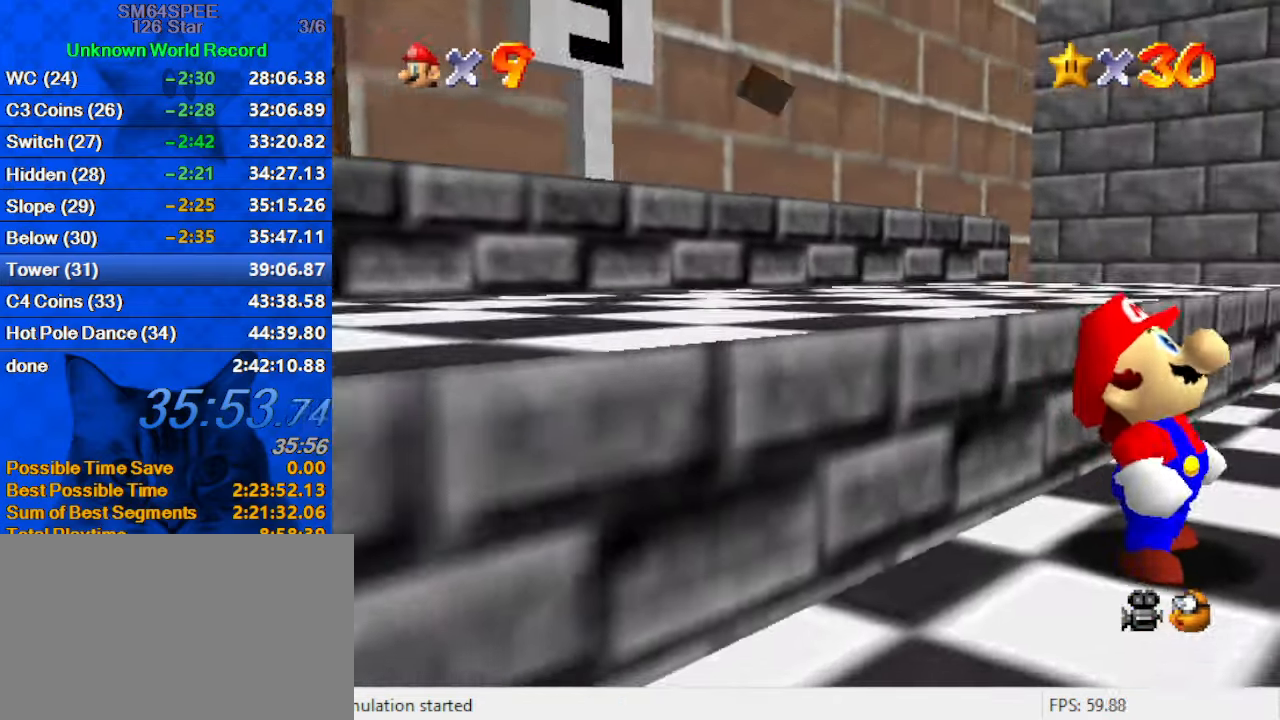
{"keys": ["left"], "events": [[67, "d", "up"], [134, "shift", "down"], [234, "shift", "up"], [334, "shift", "down"], [434, "shift", "up"]]}
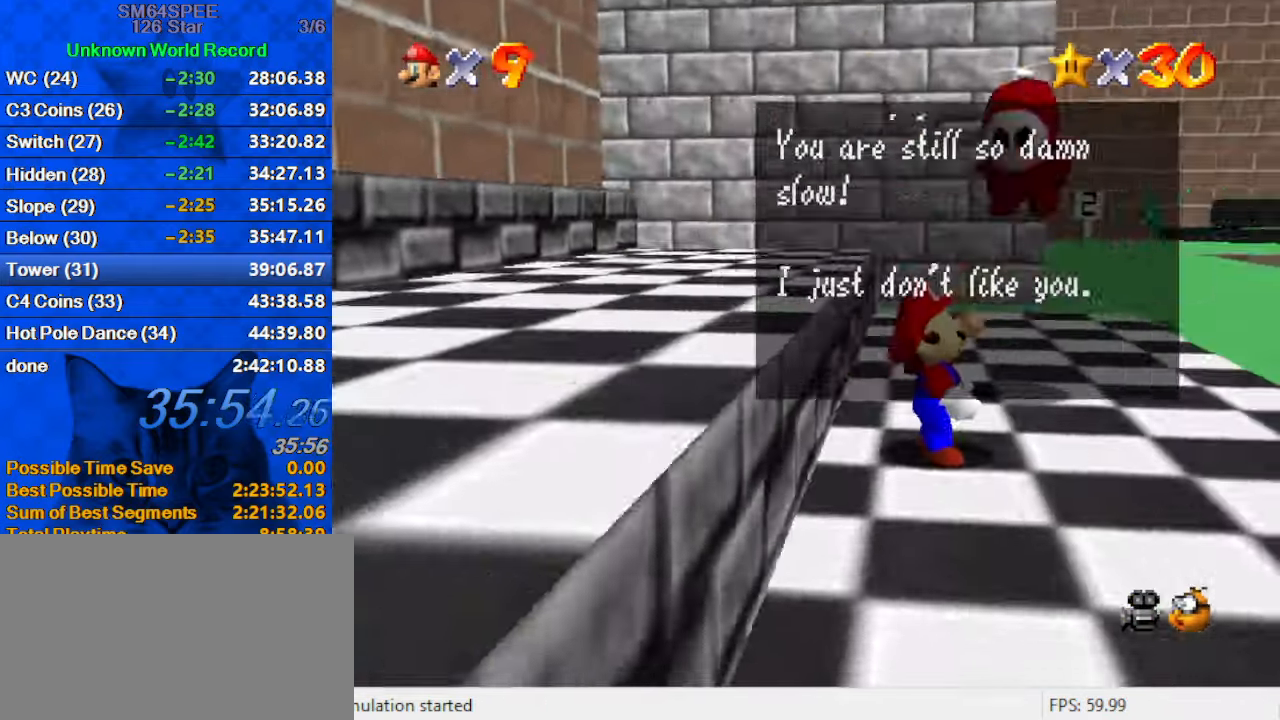
{"keys": ["left"], "events": [[34, "shift", "down"], [100, "shift", "up"], [267, "d", "down"], [400, "d", "up"]]}
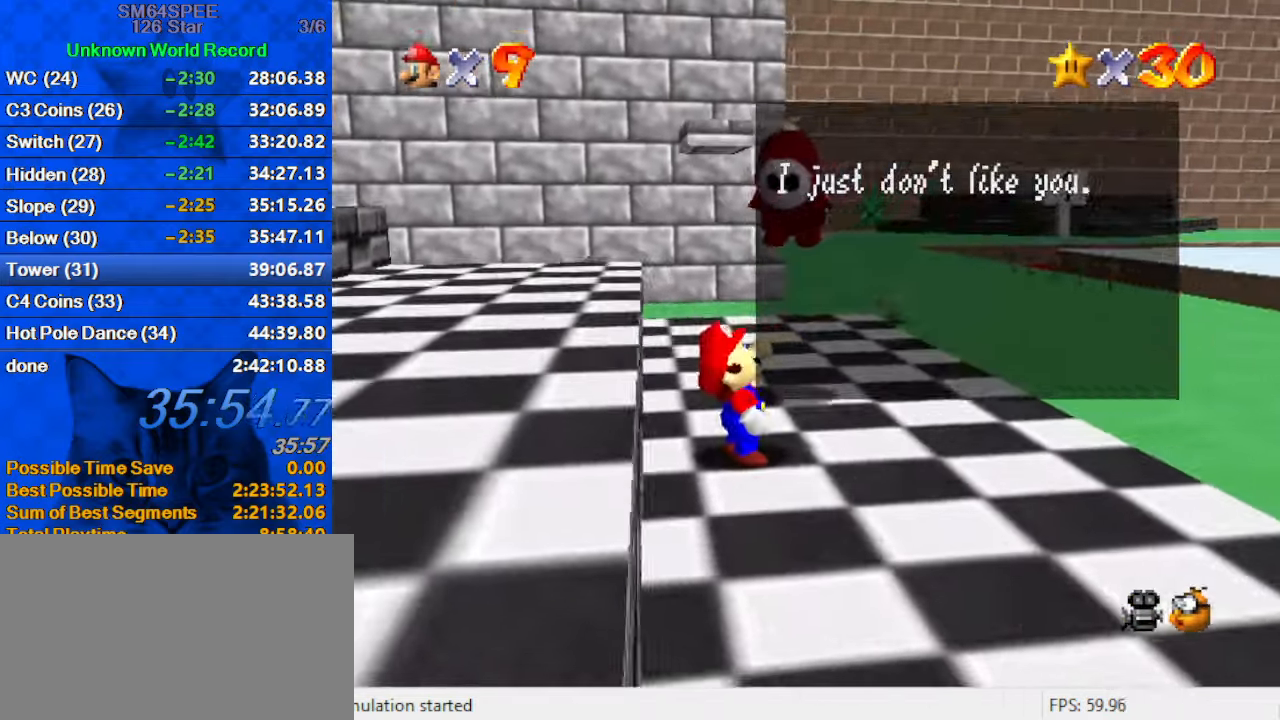
{"keys": ["left"], "events": [[67, "shift", "down"], [234, "shift", "up"]]}
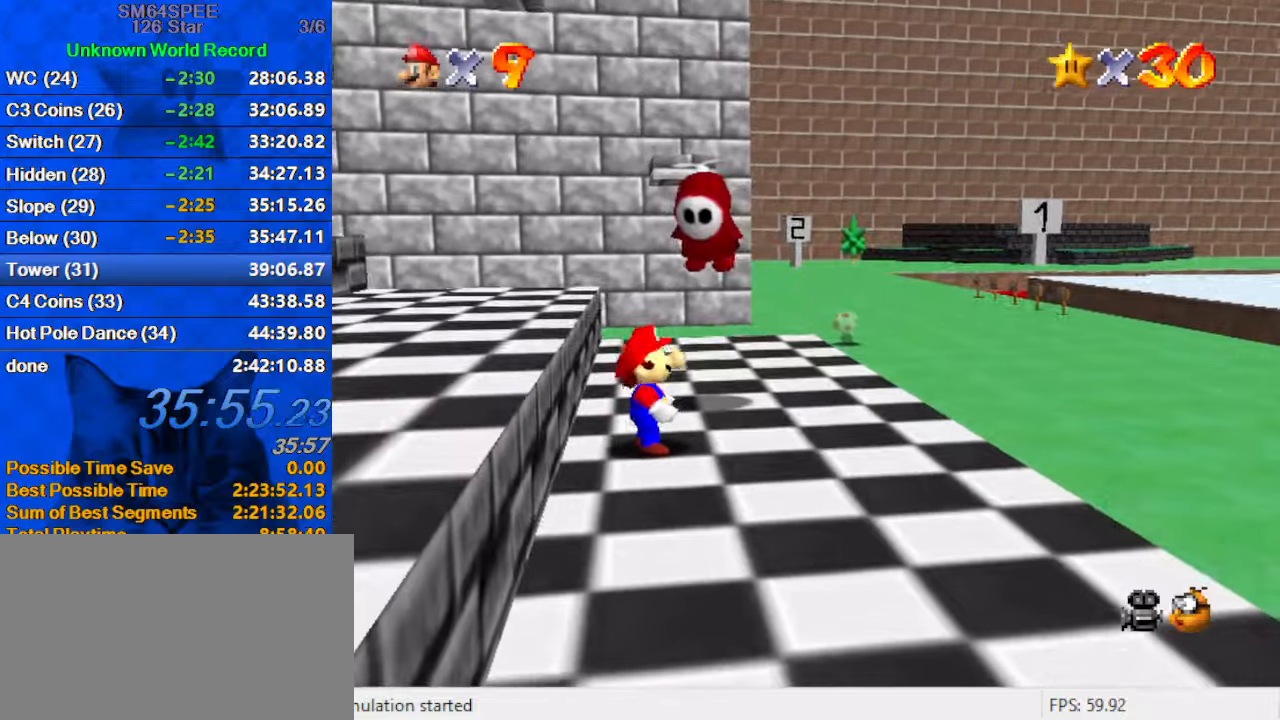
{"keys": ["left"], "events": []}
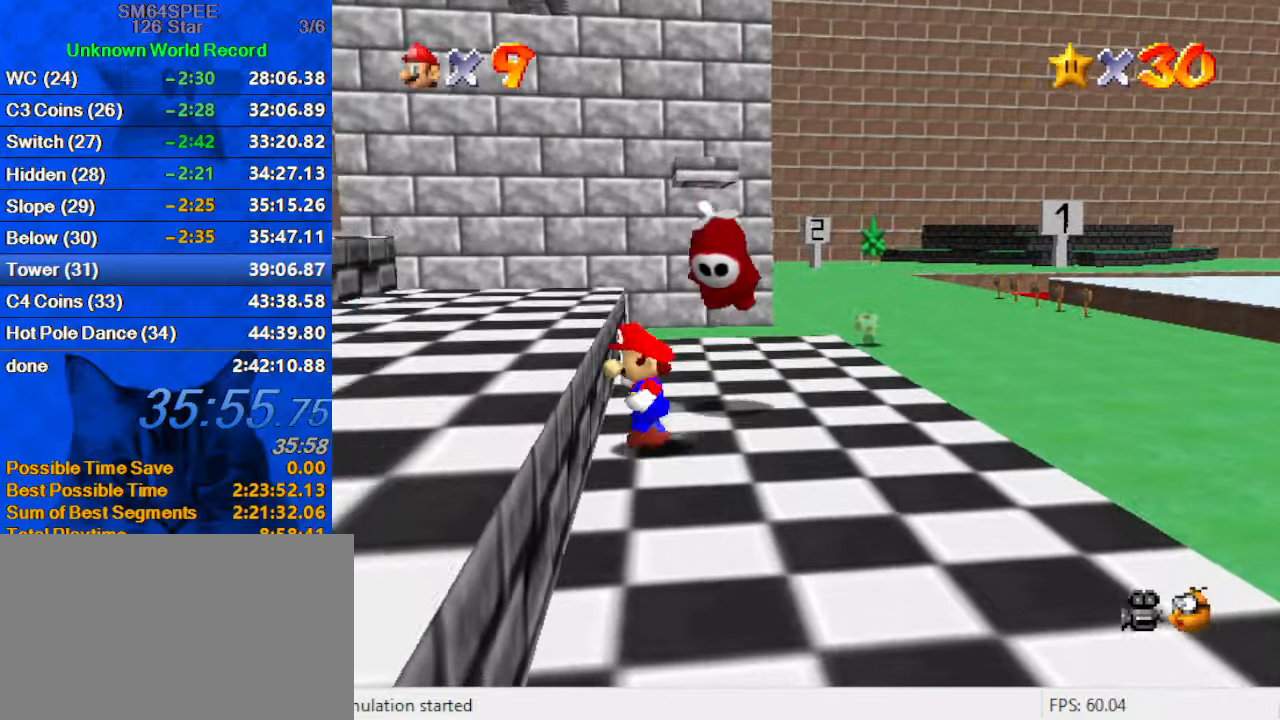
{"keys": ["left", "up"], "events": [[66, "shift", "down"], [200, "shift", "up"], [266, "d", "down"], [433, "d", "up"], [500, "up", "down"]]}
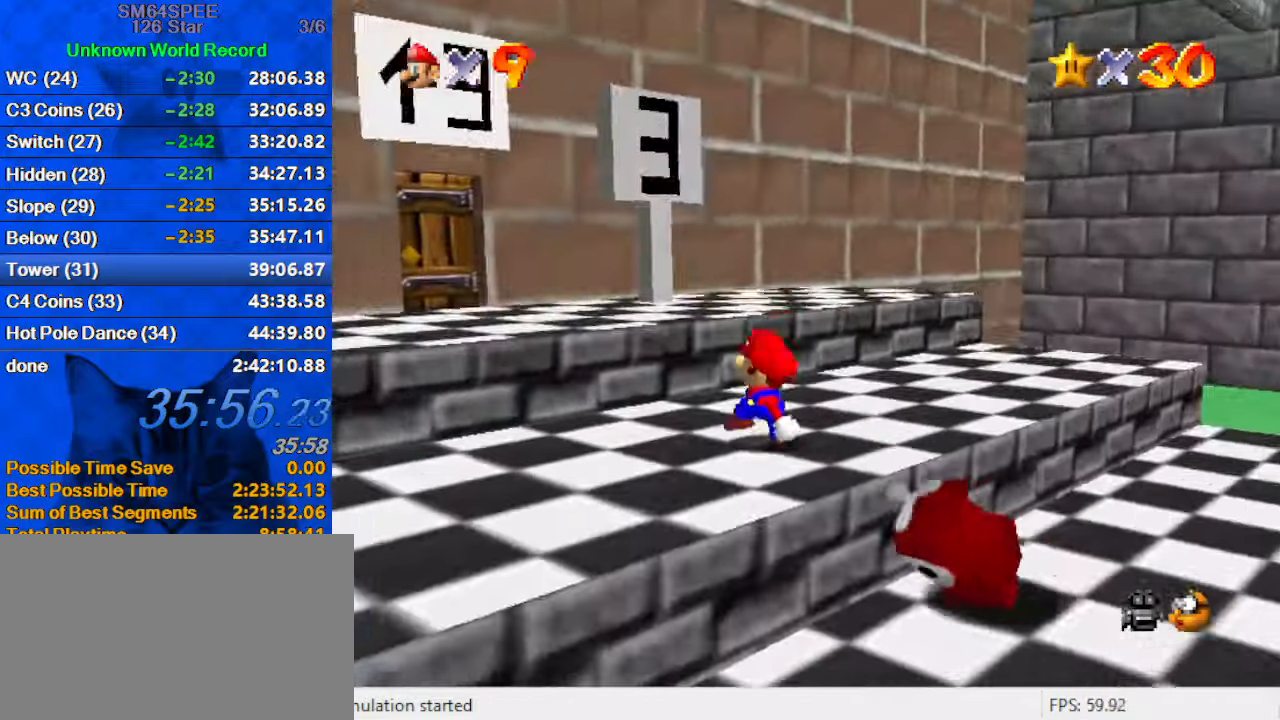
{"keys": ["d", "left", "up"], "events": [[100, "shift", "down"], [266, "shift", "up"], [400, "d", "down"]]}
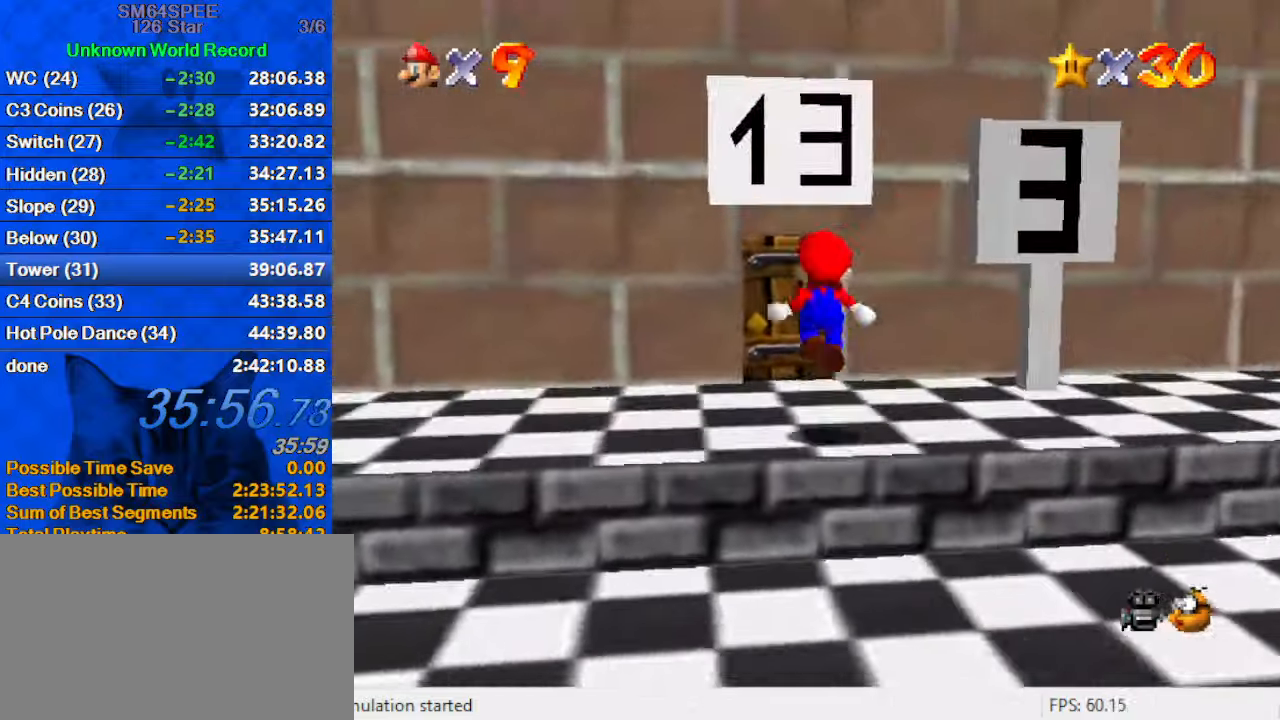
{"keys": ["up"], "events": [[33, "d", "up"], [33, "left", "up"]]}
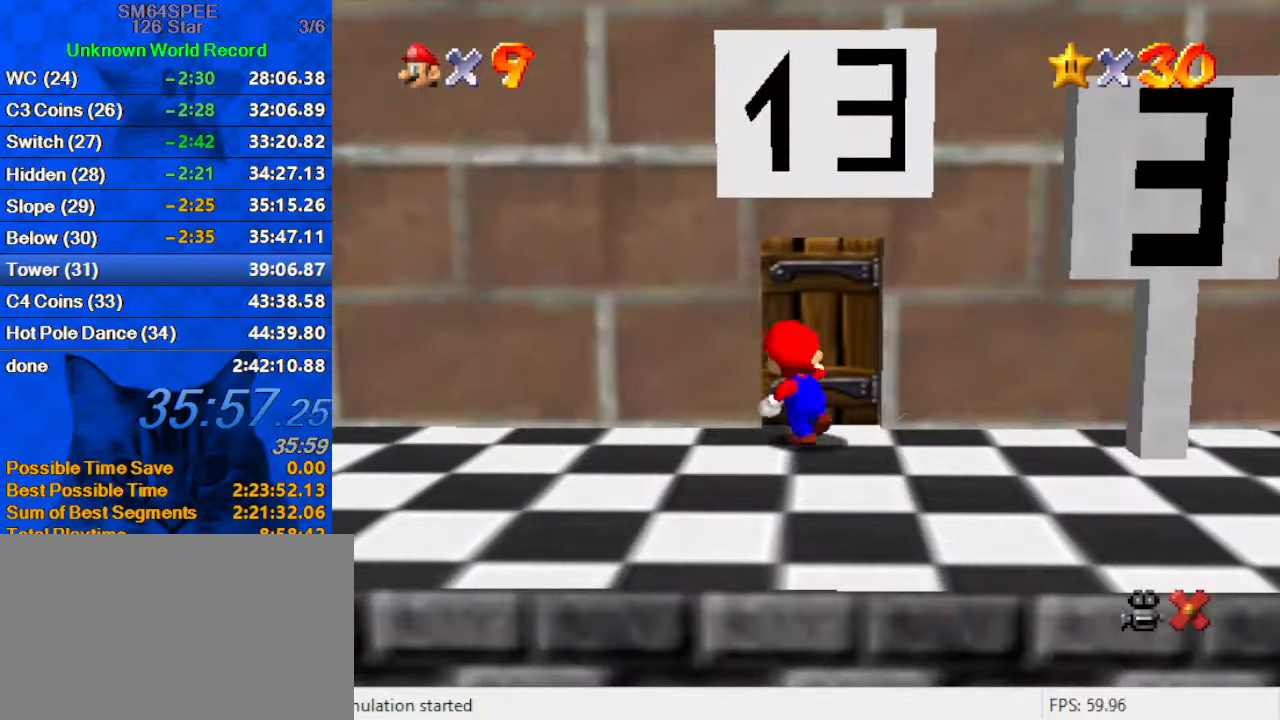
{"keys": [], "events": [[200, "up", "up"]]}
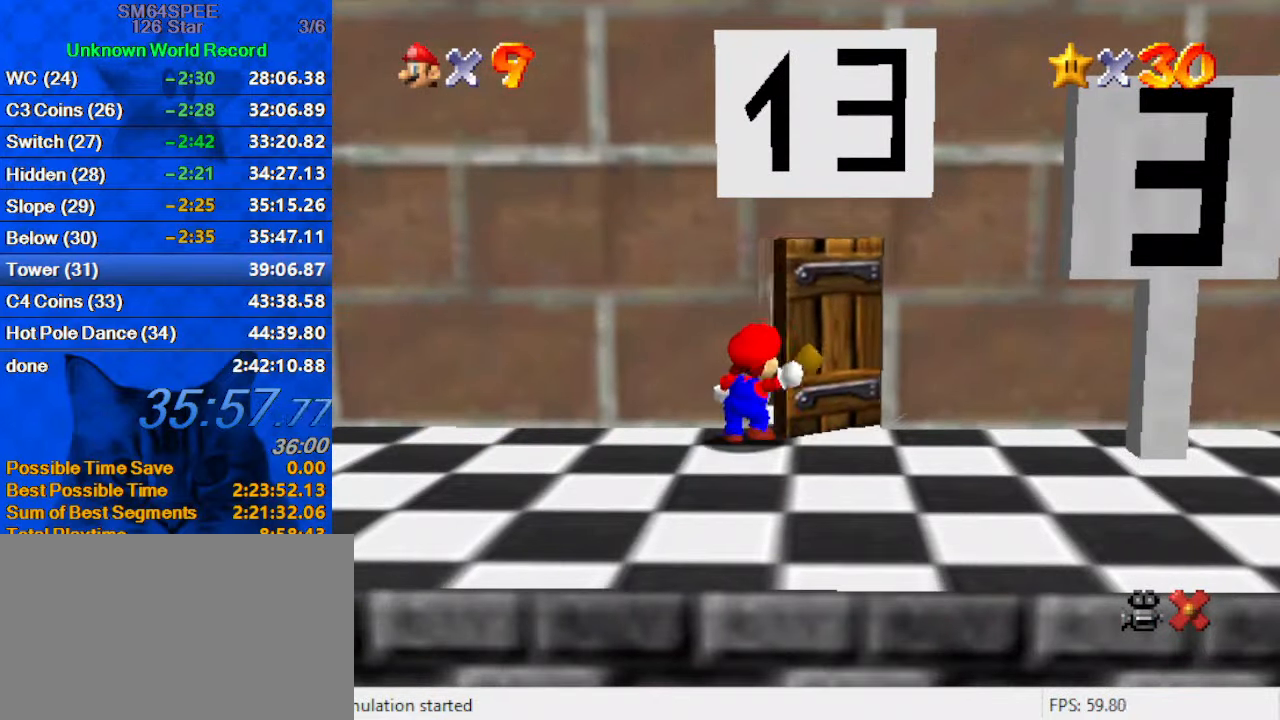
{"keys": [], "events": []}
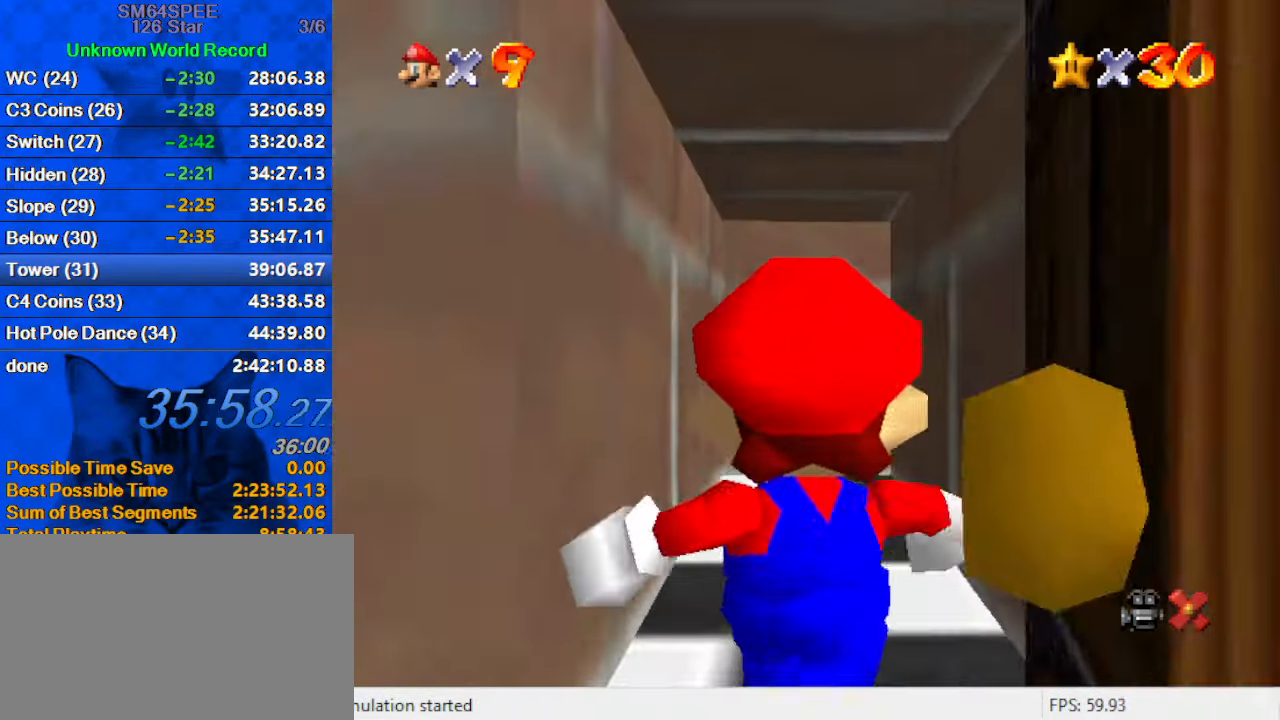
{"keys": [], "events": []}
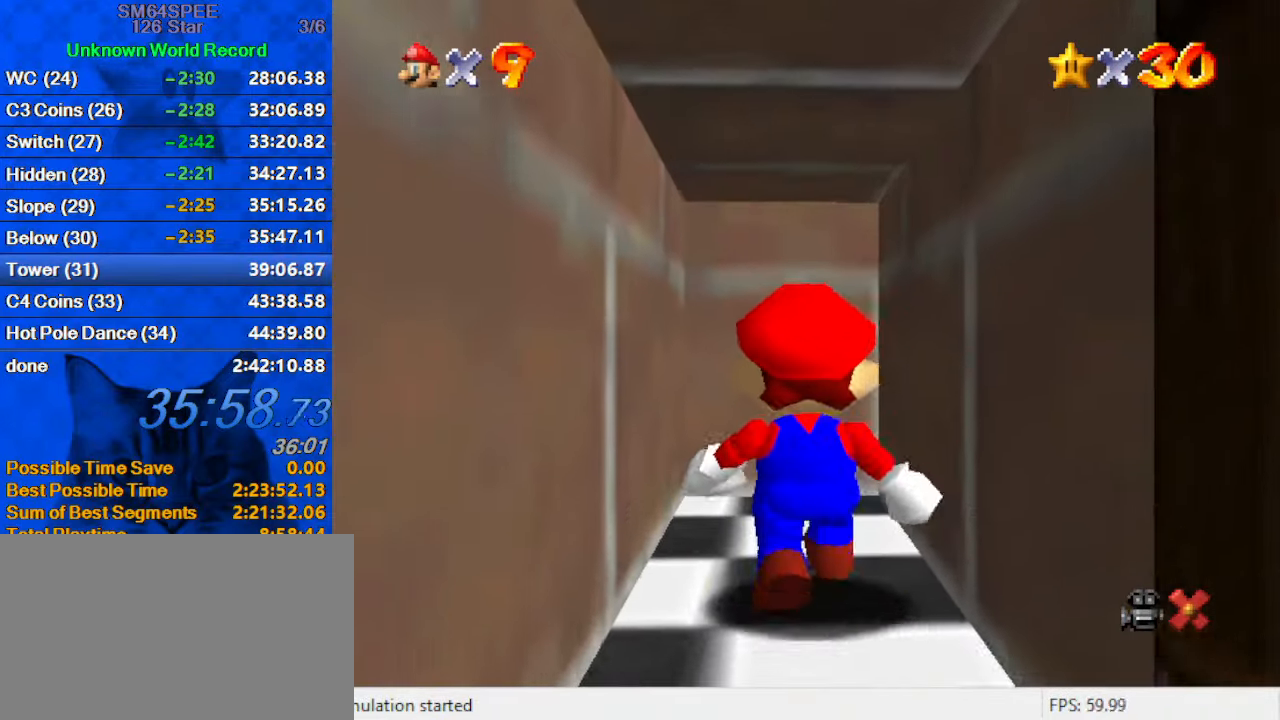
{"keys": [], "events": []}
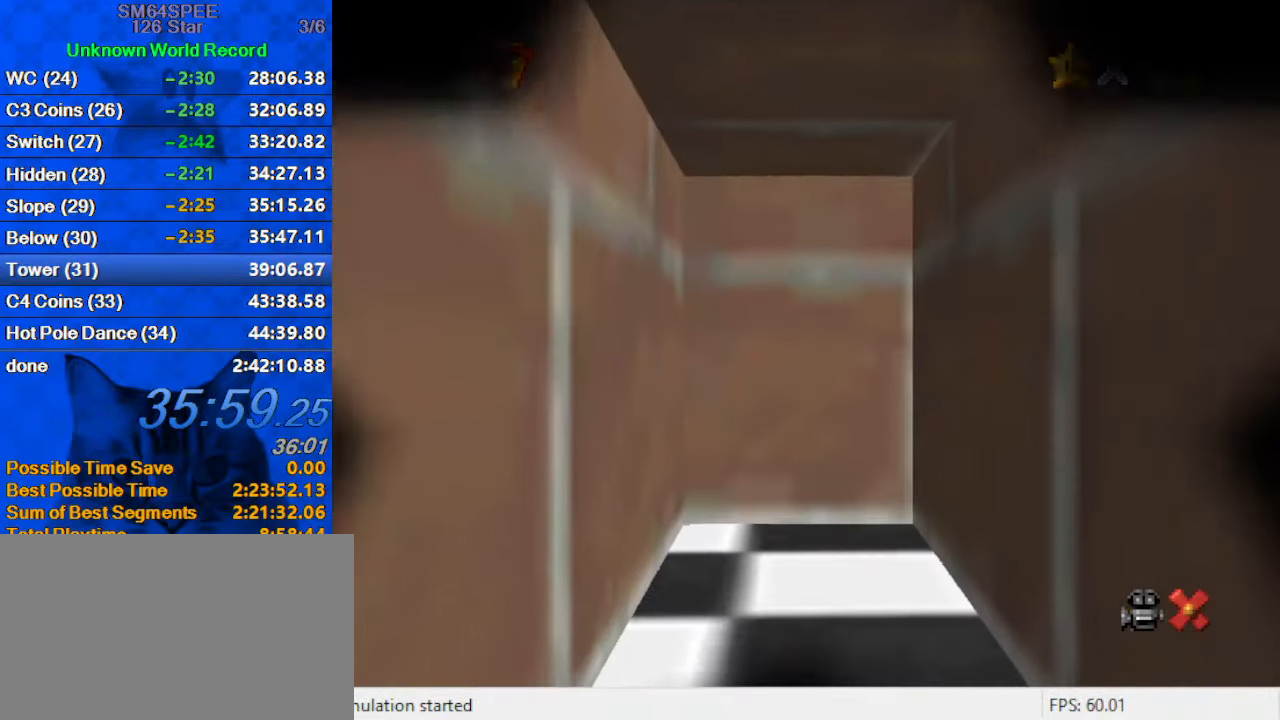
{"keys": [], "events": []}
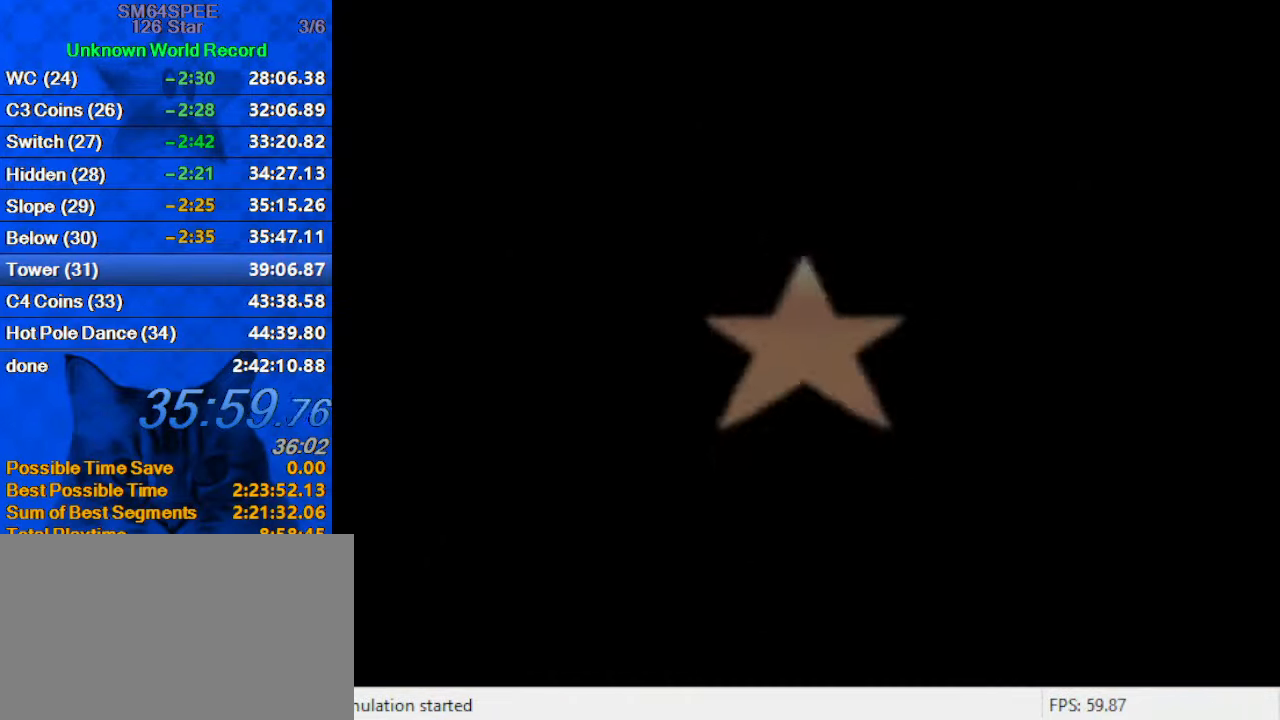
{"keys": [], "events": []}
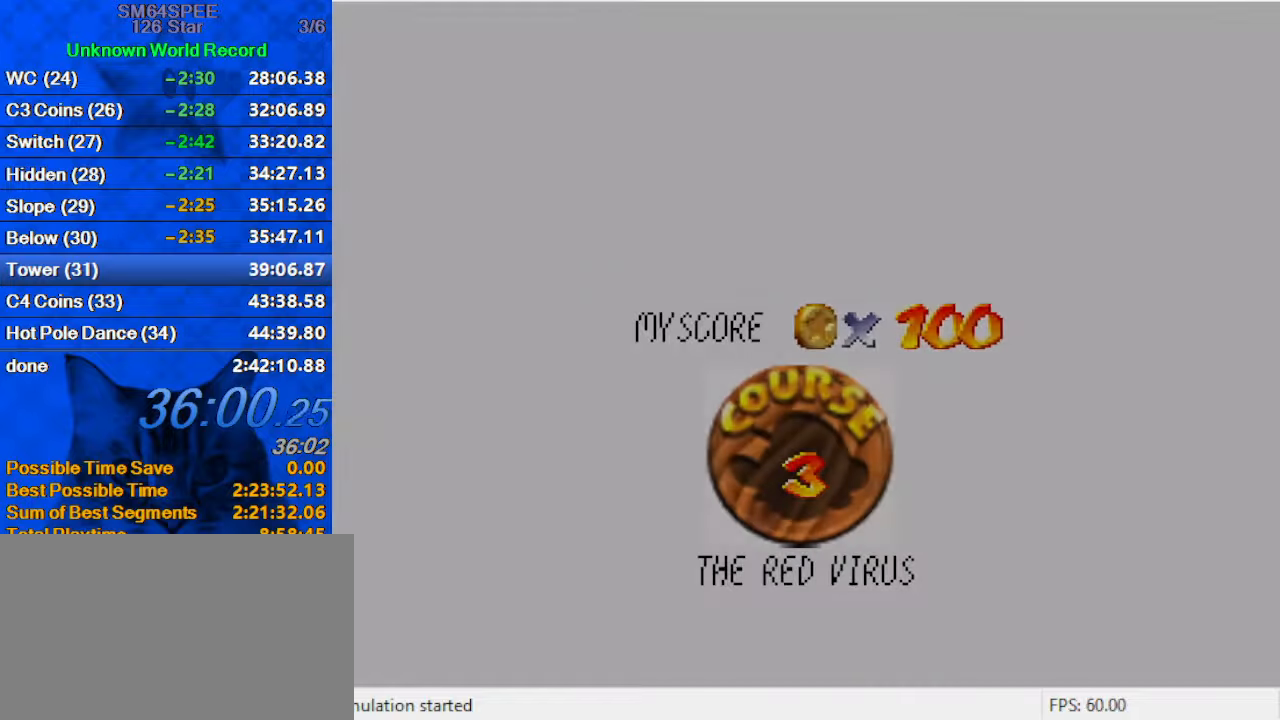
{"keys": [], "events": [[367, "return", "down"], [500, "return", "up"]]}
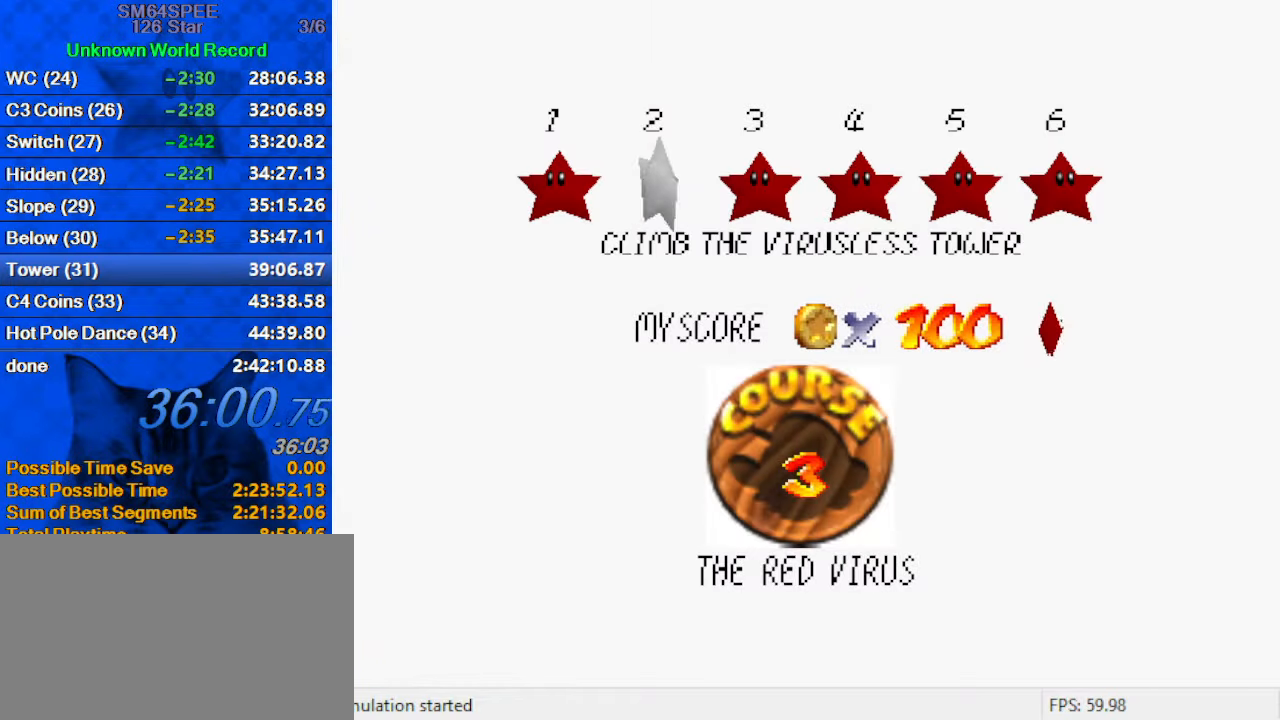
{"keys": [], "events": [[100, "return", "down"], [167, "return", "up"], [267, "return", "down"], [400, "return", "up"]]}
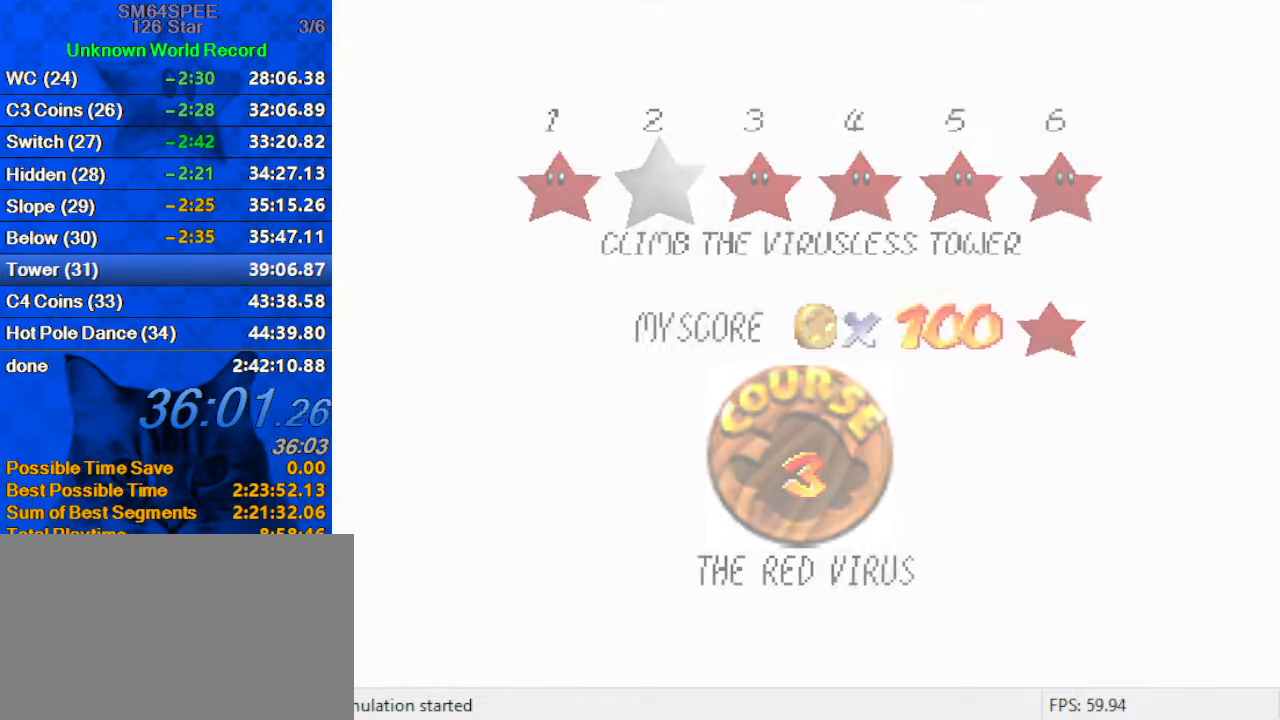
{"keys": [], "events": []}
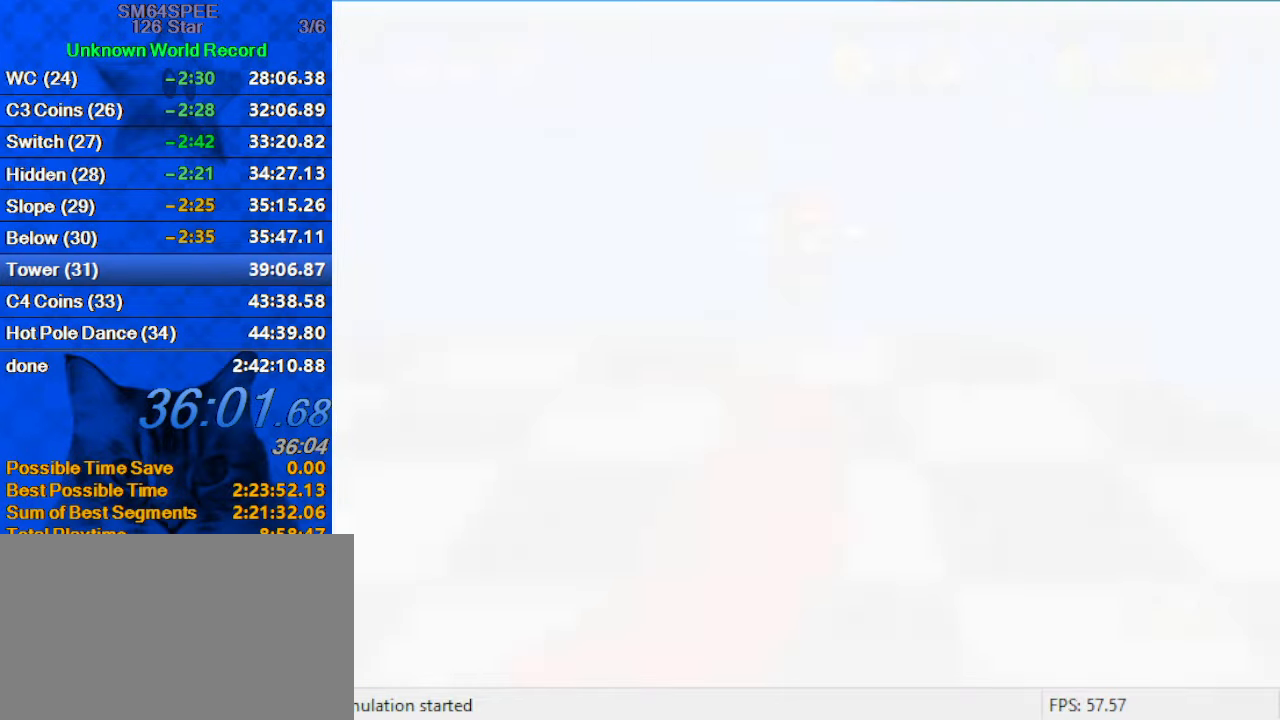
{"keys": ["right", "up"], "events": [[367, "up", "down"], [500, "right", "down"]]}
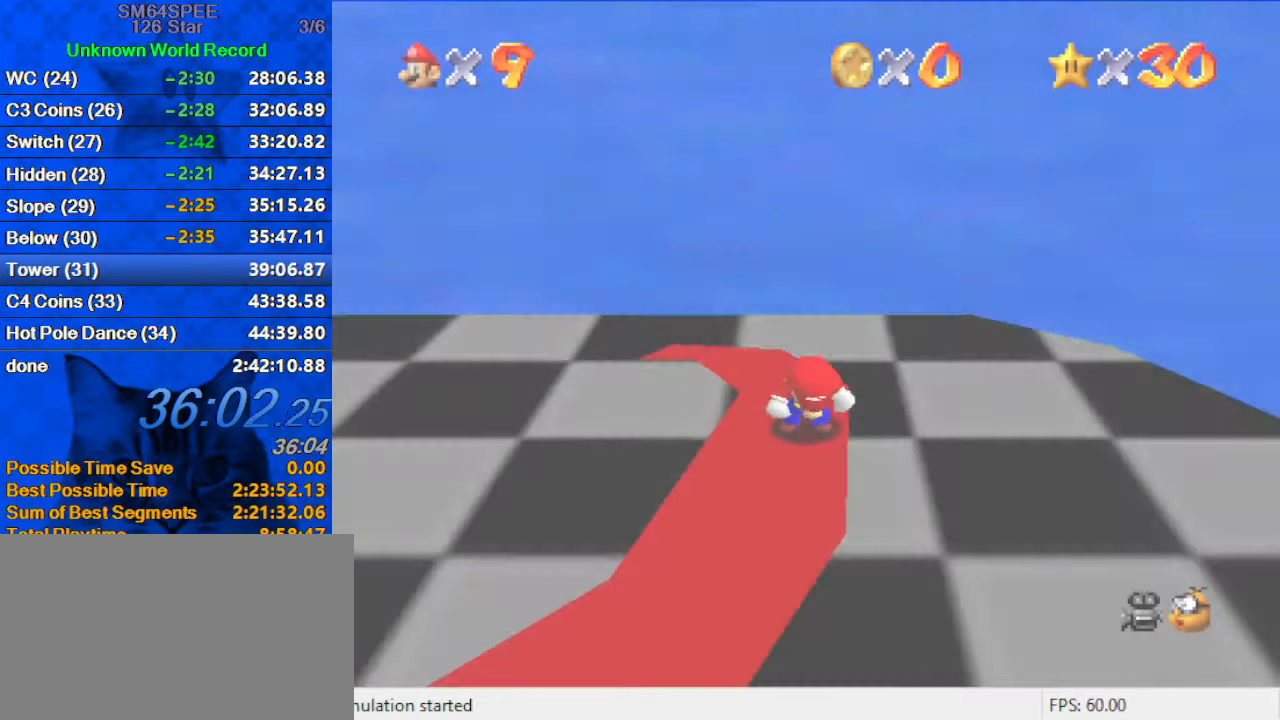
{"keys": ["a", "right", "s"], "events": [[100, "a", "down"], [100, "up", "up"], [167, "a", "up"], [267, "a", "down"], [400, "a", "up"], [500, "a", "down"], [500, "s", "down"]]}
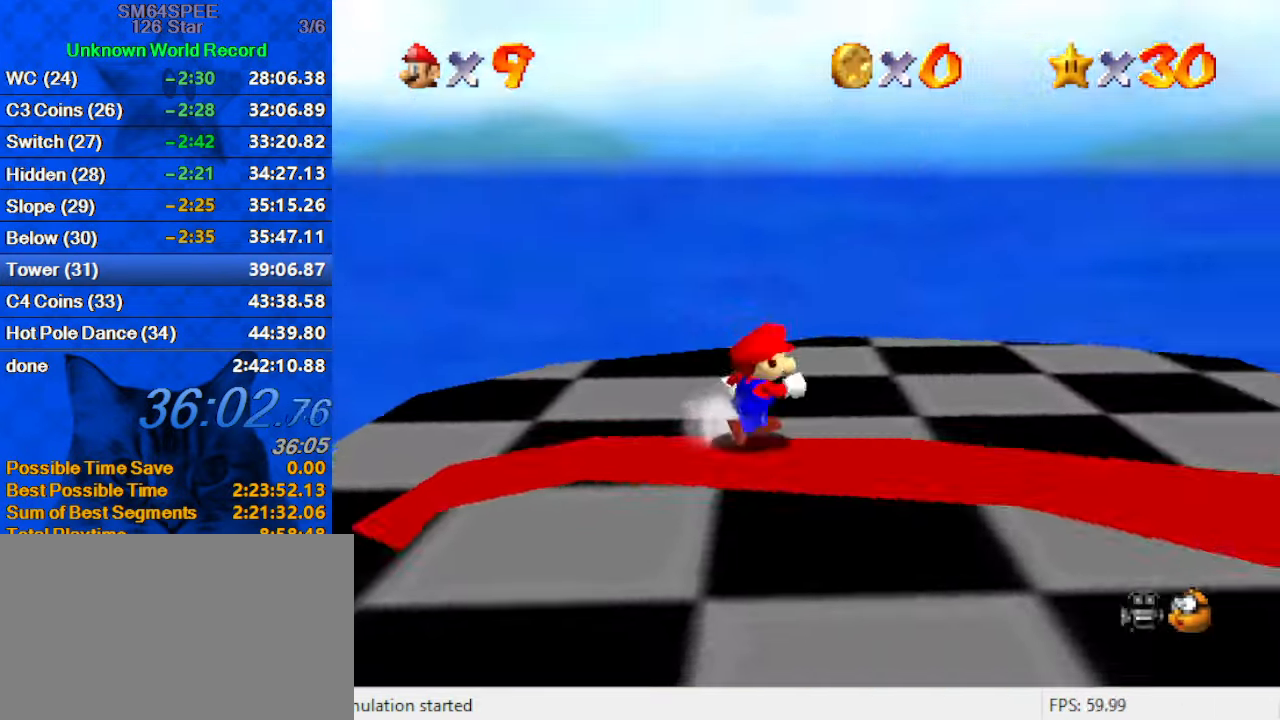
{"keys": ["up"], "events": [[100, "up", "down"], [200, "a", "up"], [200, "s", "up"], [300, "a", "down"], [300, "s", "down"], [367, "right", "up"], [433, "a", "up"], [433, "s", "up"]]}
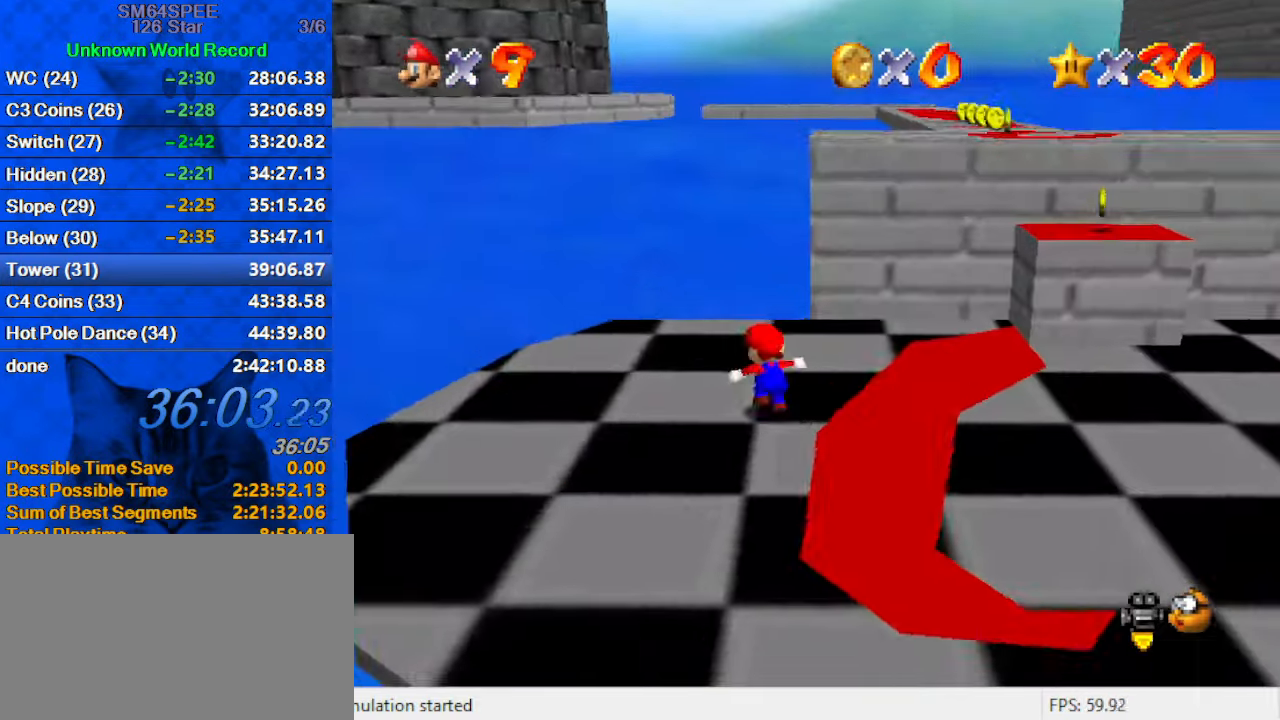
{"keys": ["right", "up"], "events": [[467, "right", "down"]]}
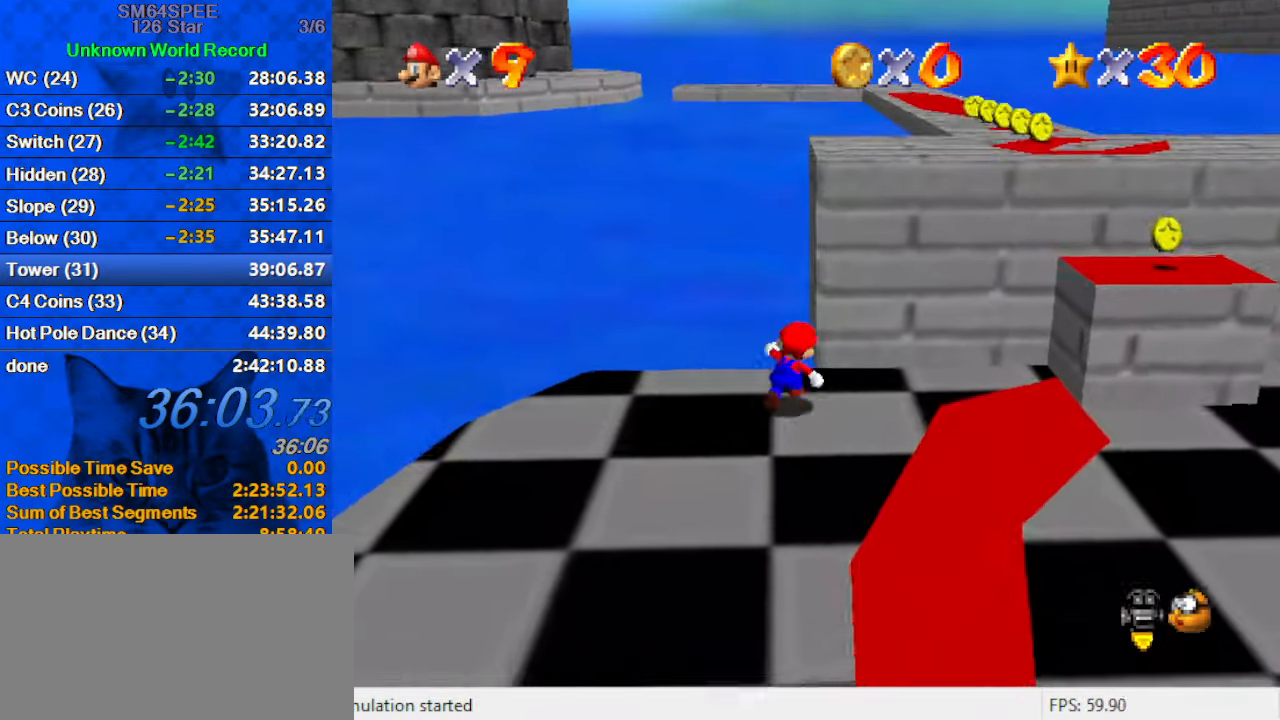
{"keys": ["ctrl", "right", "shift", "up"], "events": [[67, "up", "up"], [367, "shift", "down"], [500, "ctrl", "down"], [500, "up", "down"]]}
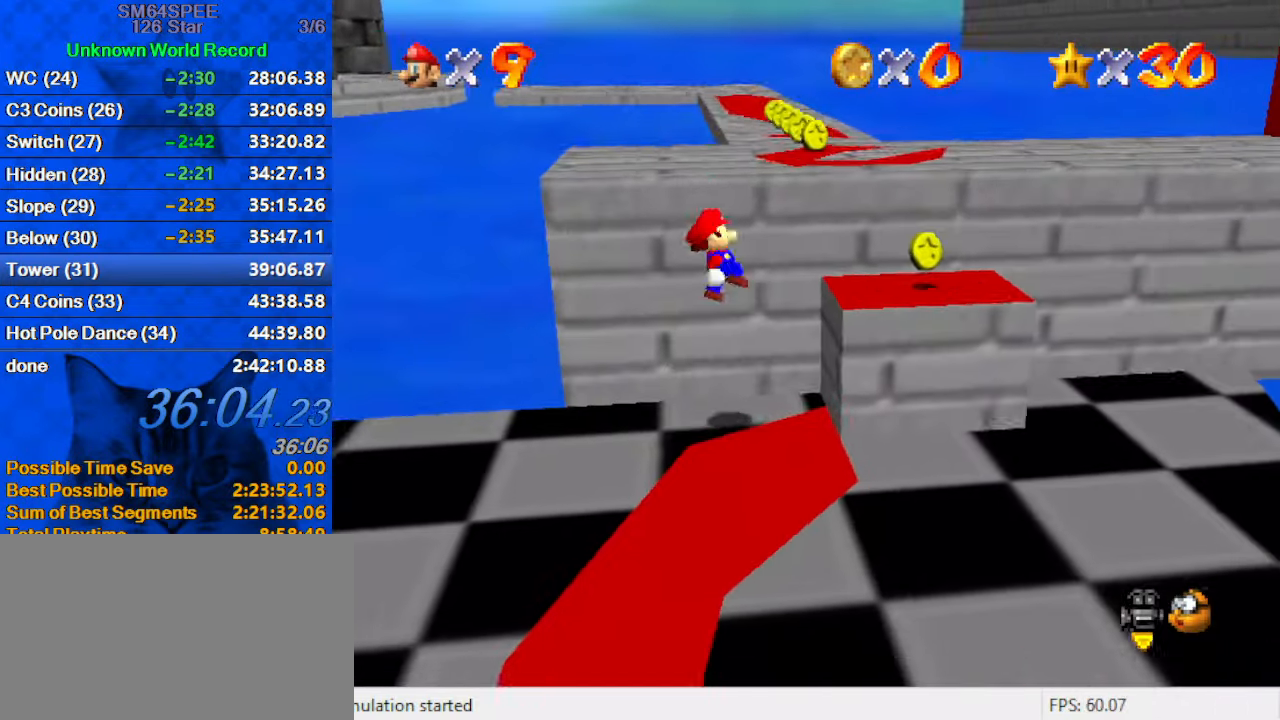
{"keys": ["right", "shift", "up"], "events": [[133, "shift", "up"], [167, "ctrl", "up"], [400, "shift", "down"]]}
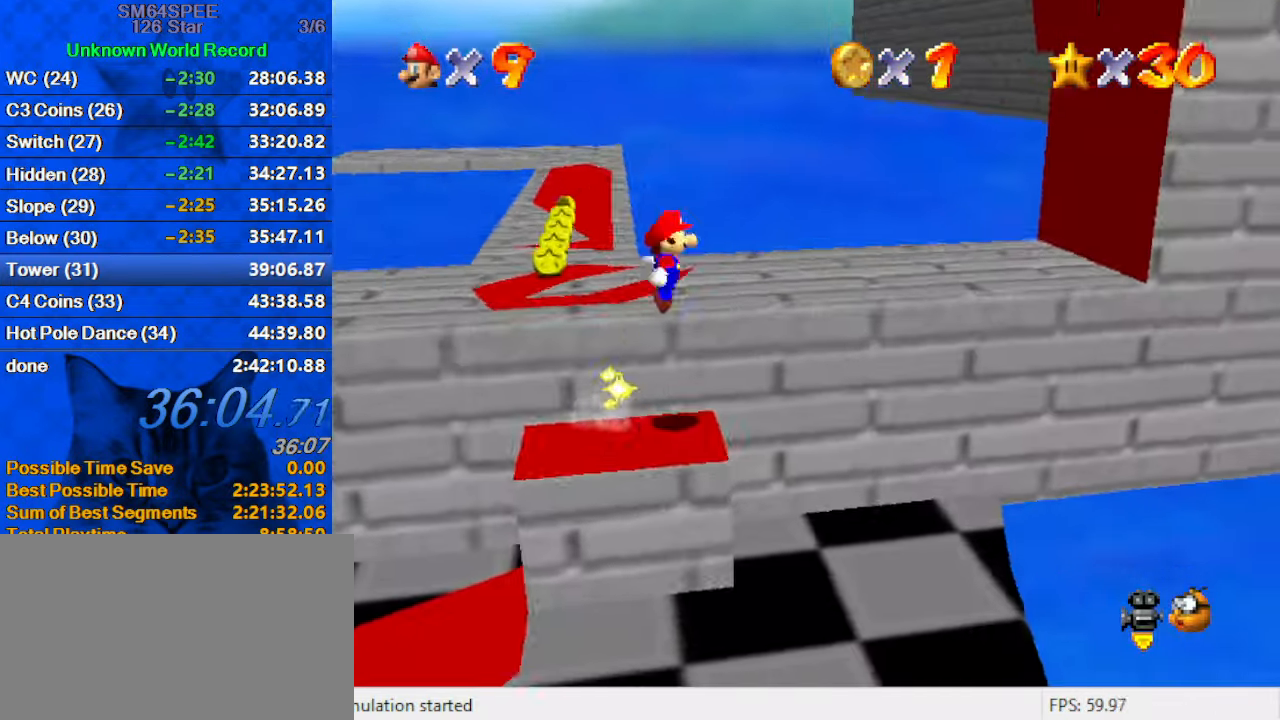
{"keys": ["right"], "events": [[67, "right", "up"], [100, "ctrl", "down"], [133, "shift", "up"], [200, "right", "down"], [233, "ctrl", "up"], [467, "up", "up"]]}